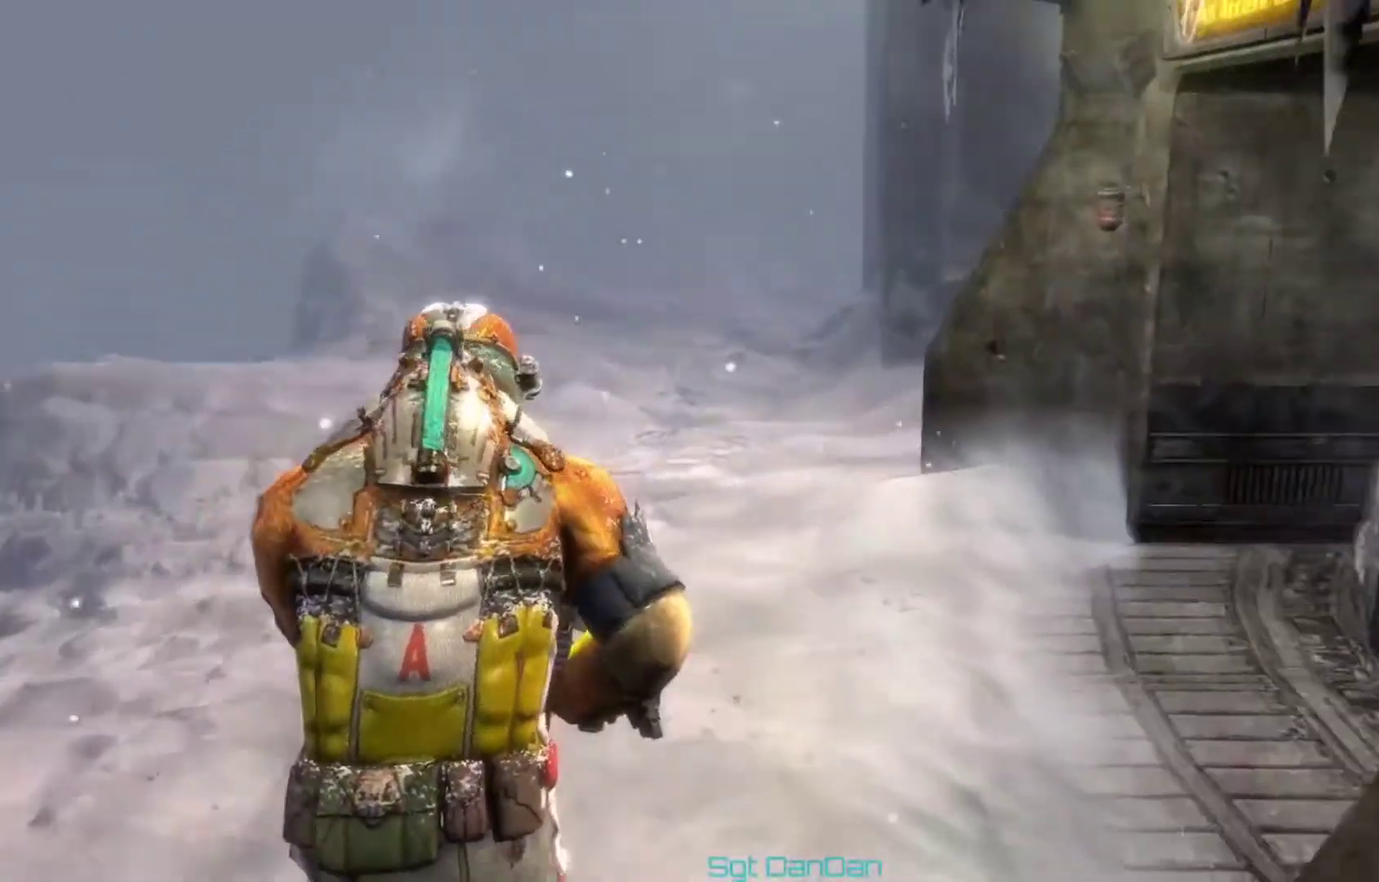
Gameplay with a controller (Xbox layout); each line is a JSON object with the inputs held at the frame after it (dt_ms = milliseconds from this image to that frame). "events" lists button and stick changes between this image and that frame as [ms after this image, input, new state], when the widget could be followed in between. This document gives stick clicks only as held states, not as events. Not read: HOME L1 L2 R1 R2.
{"dt_ms": 400, "buttons": [], "left_stick": "up-left", "right_stick": "left"}
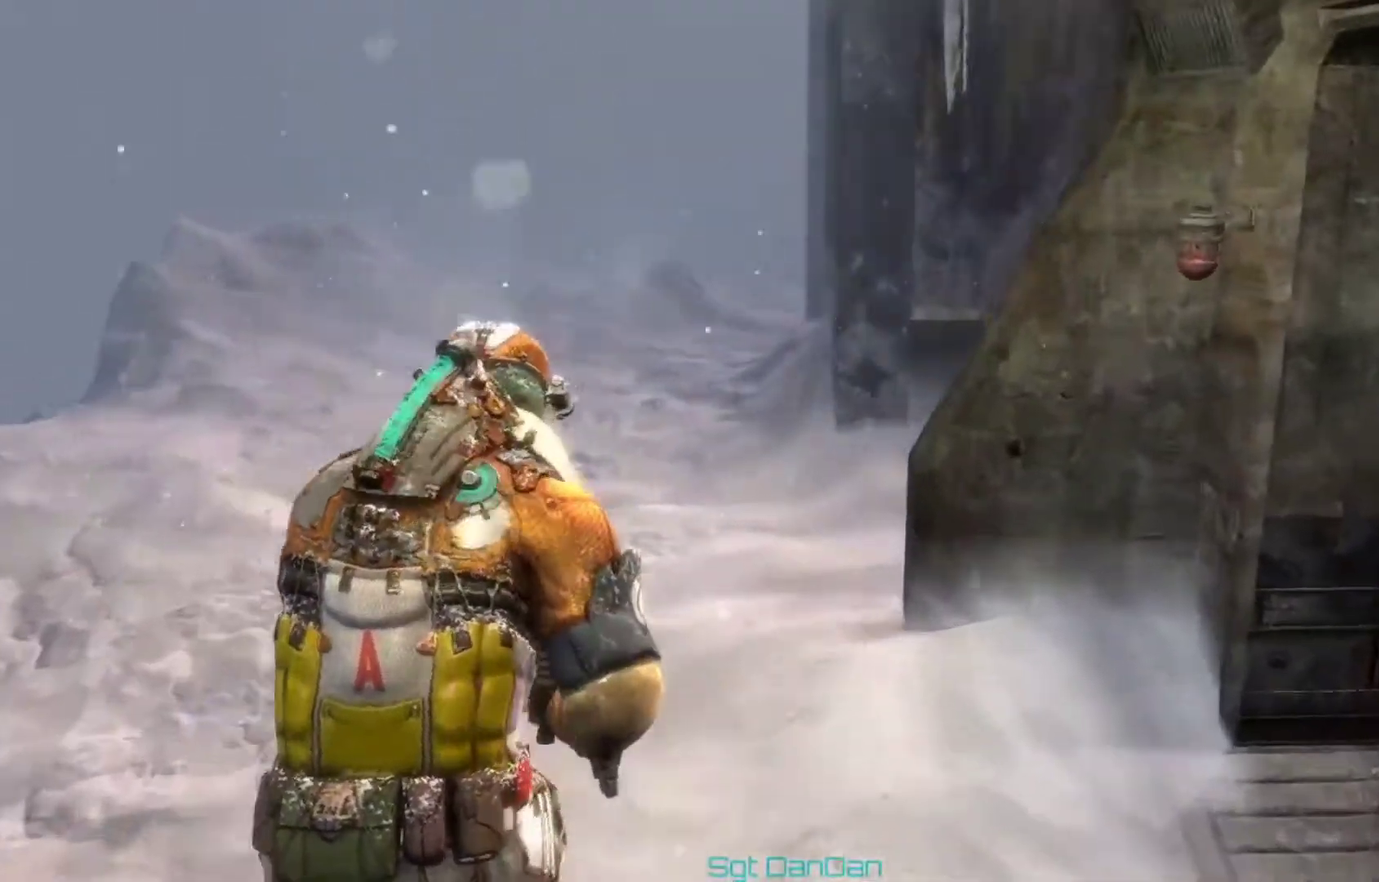
{"dt_ms": 400, "buttons": [], "left_stick": "up-left", "right_stick": "left"}
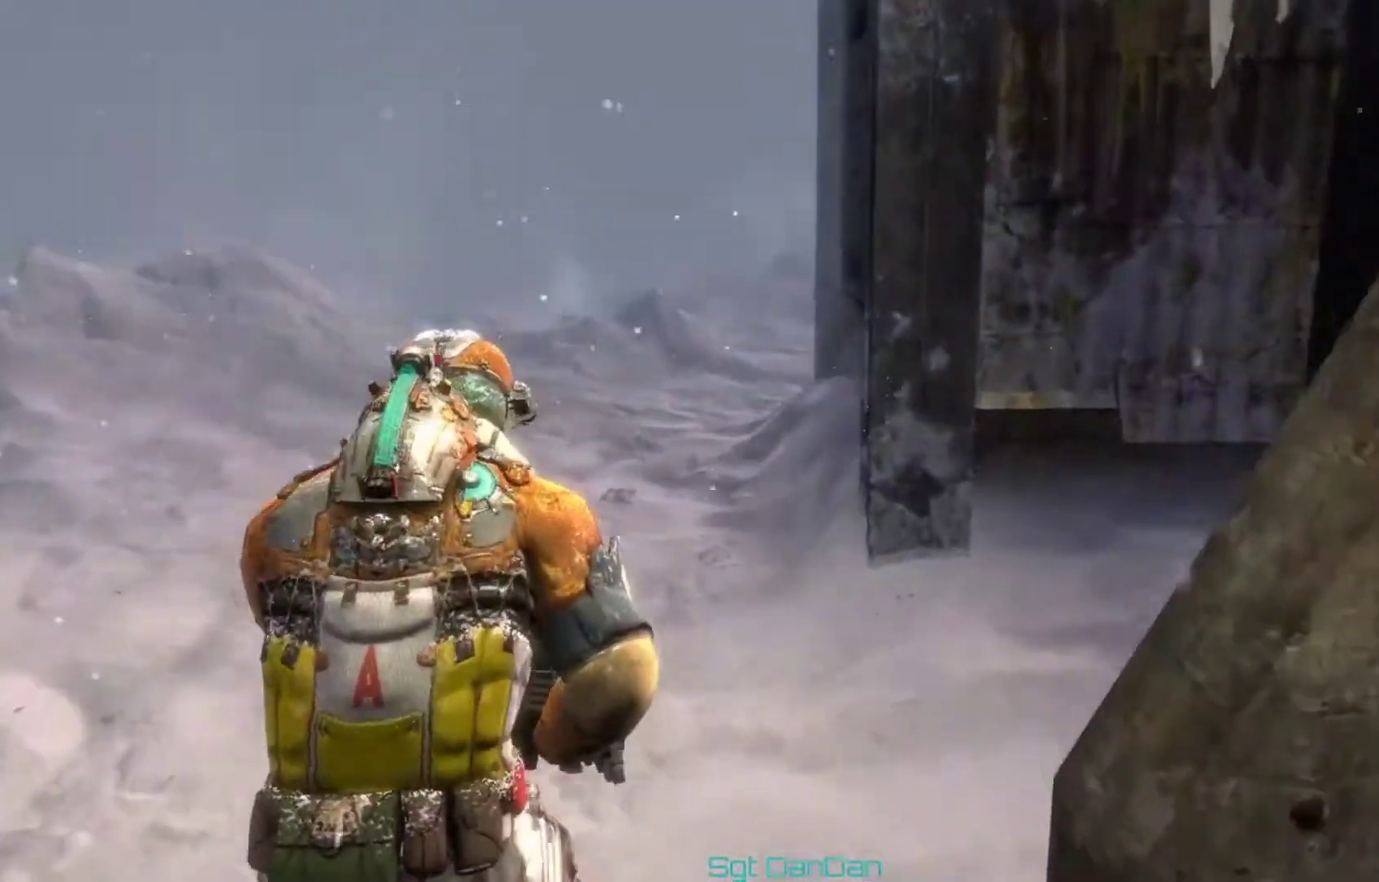
{"dt_ms": 600, "buttons": [], "left_stick": "up-left", "right_stick": "center"}
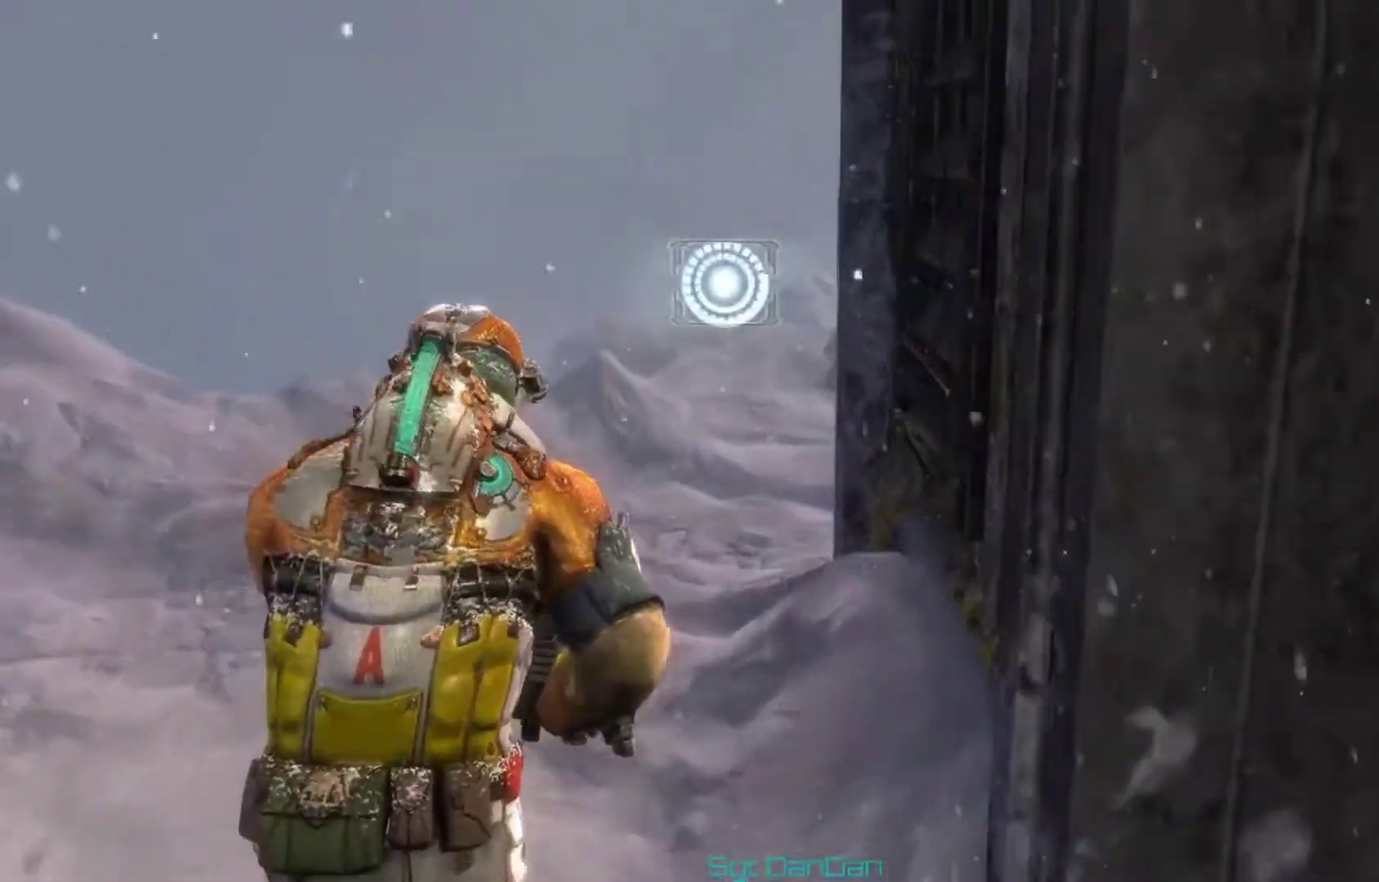
{"dt_ms": 500, "buttons": [], "left_stick": "up-left", "right_stick": "center", "events": []}
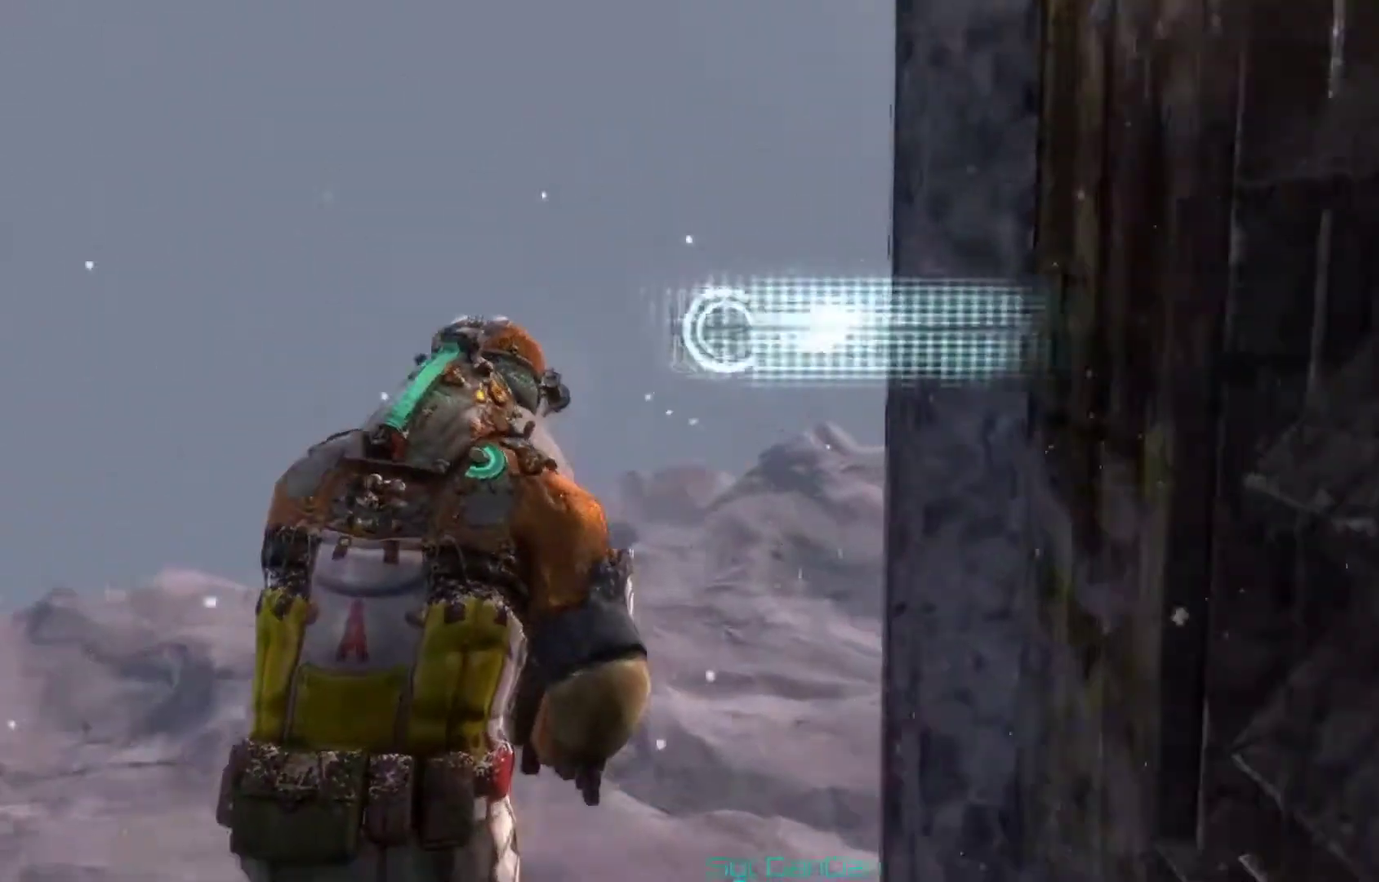
{"dt_ms": 600, "buttons": [], "left_stick": "left", "right_stick": "left"}
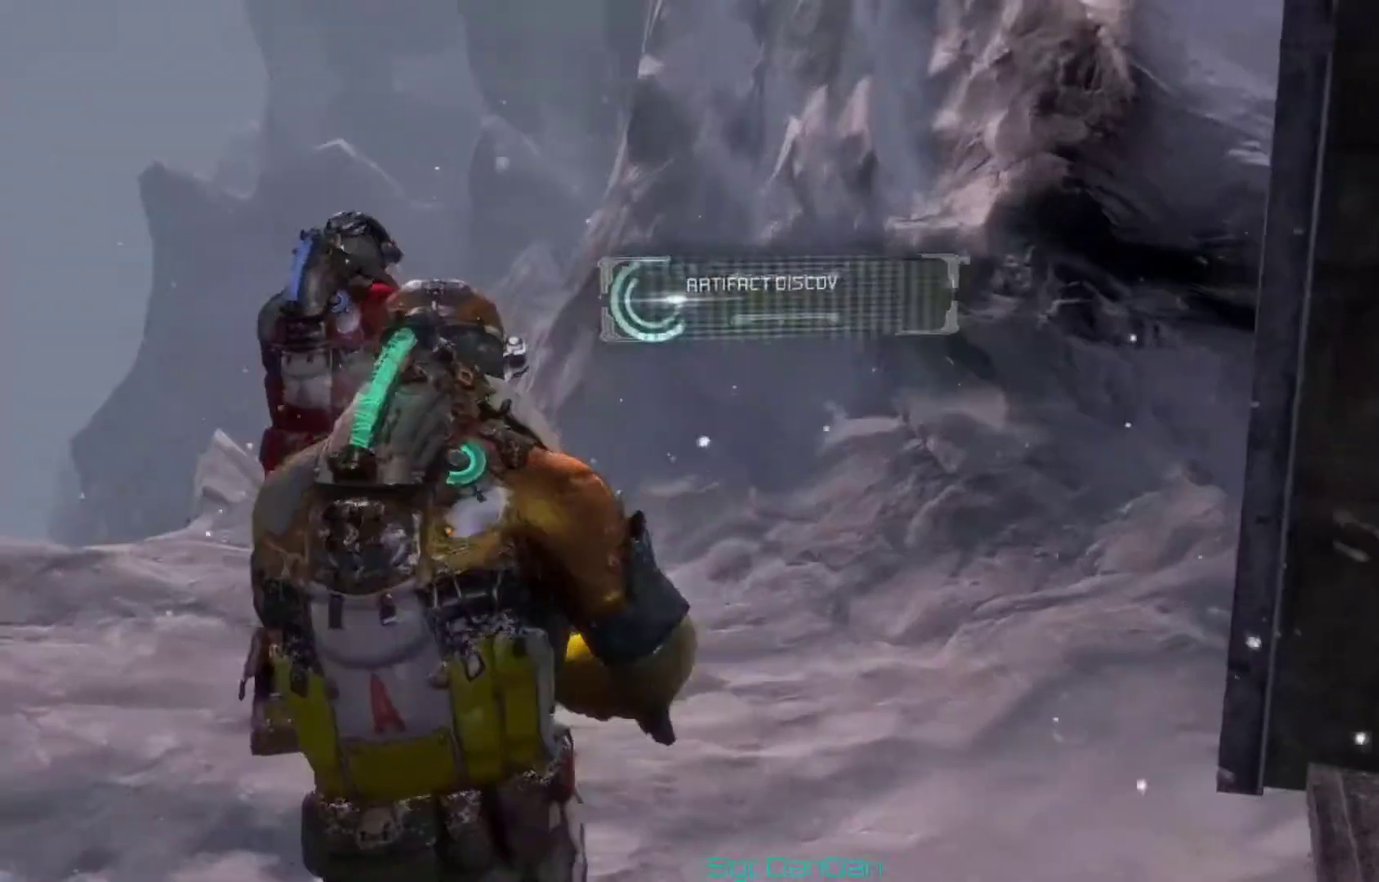
{"dt_ms": 400, "buttons": [], "left_stick": "up", "right_stick": "center"}
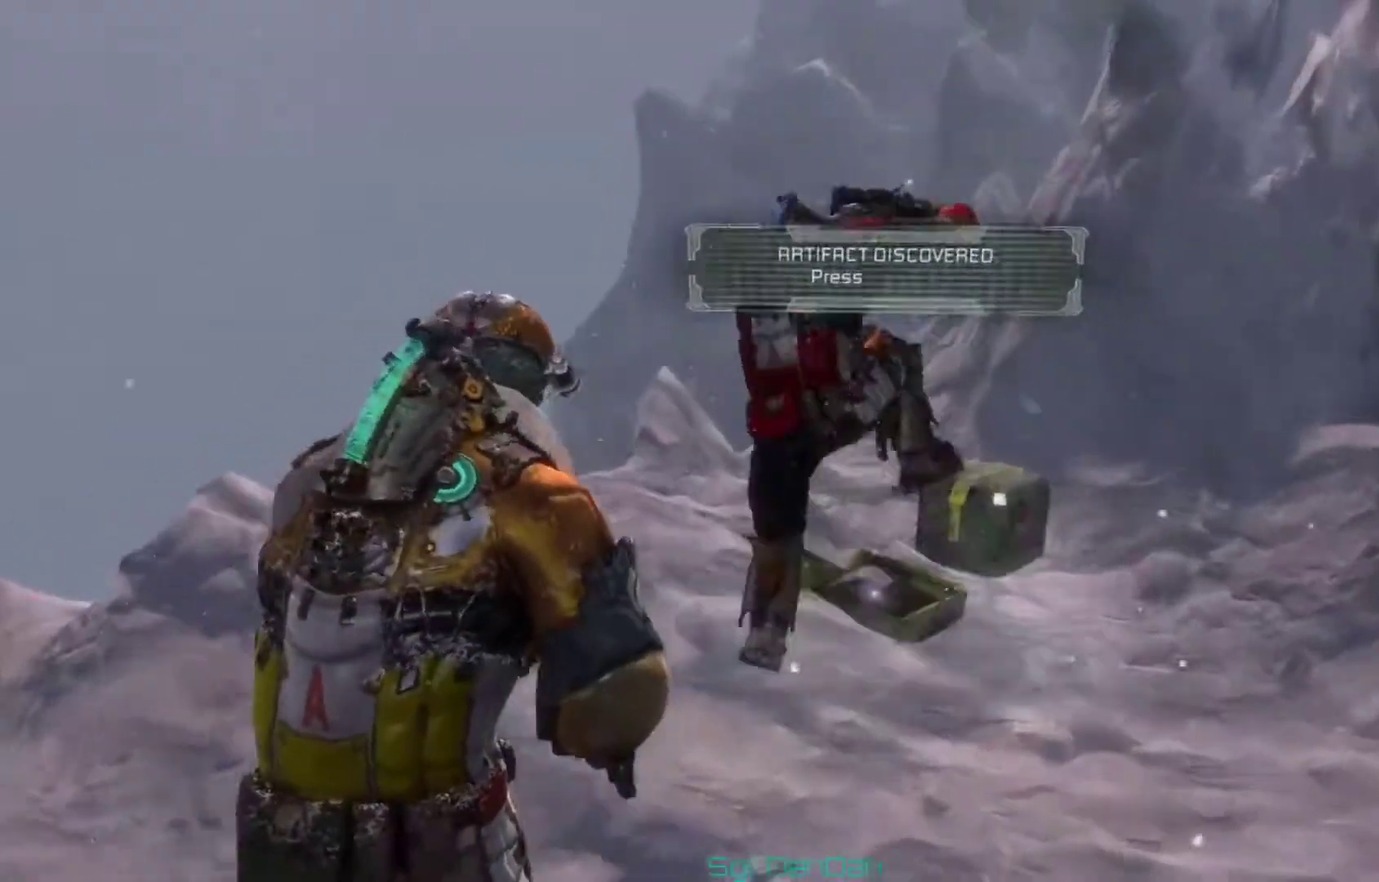
{"dt_ms": 400, "buttons": [], "left_stick": "up", "right_stick": "down", "events": [[333, "right_stick", "down"]]}
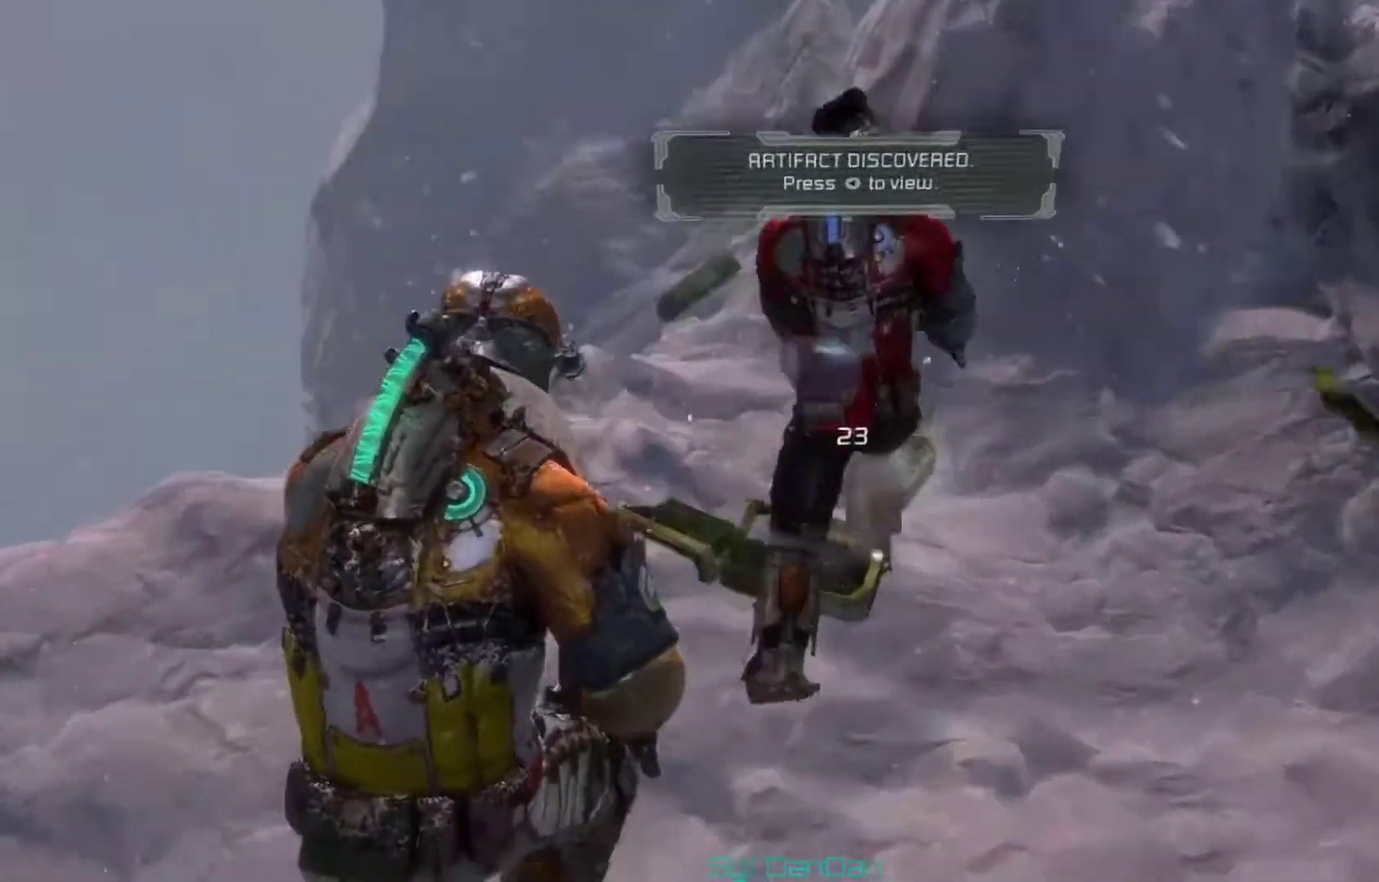
{"dt_ms": 400, "buttons": [], "left_stick": "up", "right_stick": "center", "events": [[67, "right_stick", "center"], [167, "A", "down"], [233, "A", "up"], [333, "A", "down"], [400, "A", "up"]]}
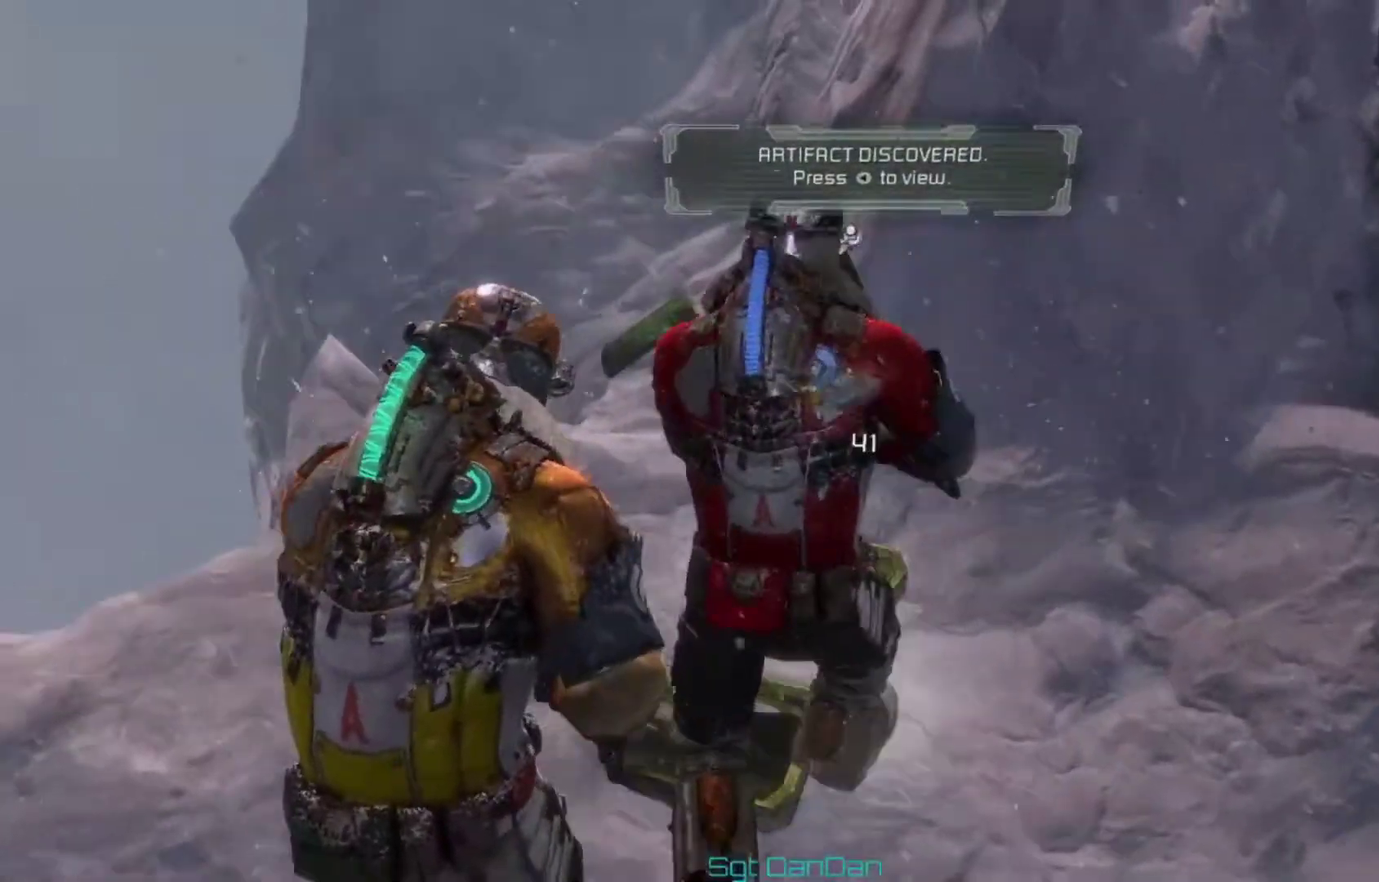
{"dt_ms": 400, "buttons": [], "left_stick": "down", "right_stick": "center", "events": [[100, "A", "down"], [100, "left_stick", "up-right"], [167, "A", "up"], [233, "left_stick", "center"], [267, "A", "down"], [367, "A", "up"], [400, "left_stick", "down"]]}
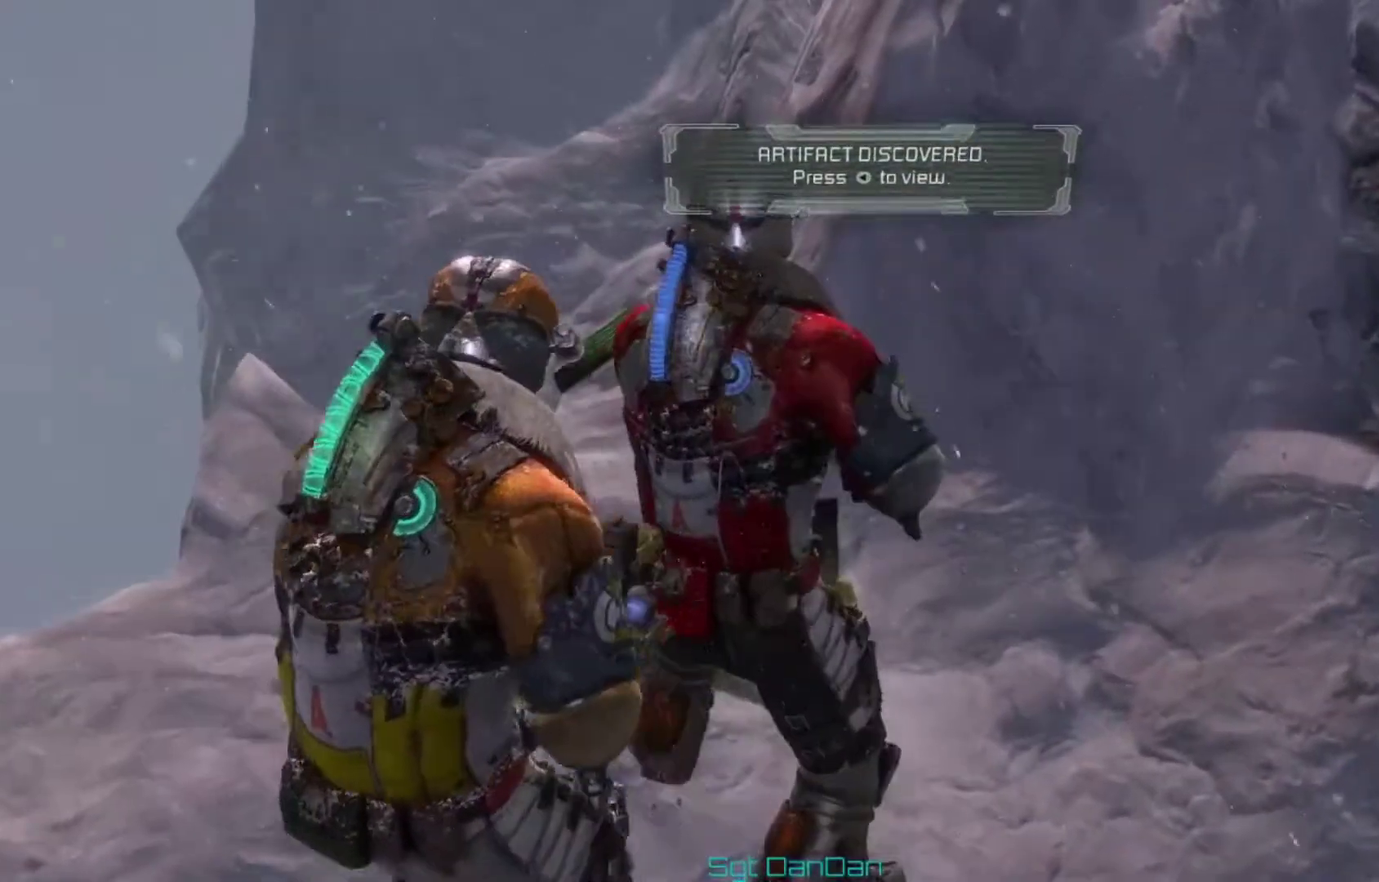
{"dt_ms": 400, "buttons": [], "left_stick": "down-left", "right_stick": "center", "events": [[33, "A", "down"], [167, "A", "up"], [267, "left_stick", "down-left"]]}
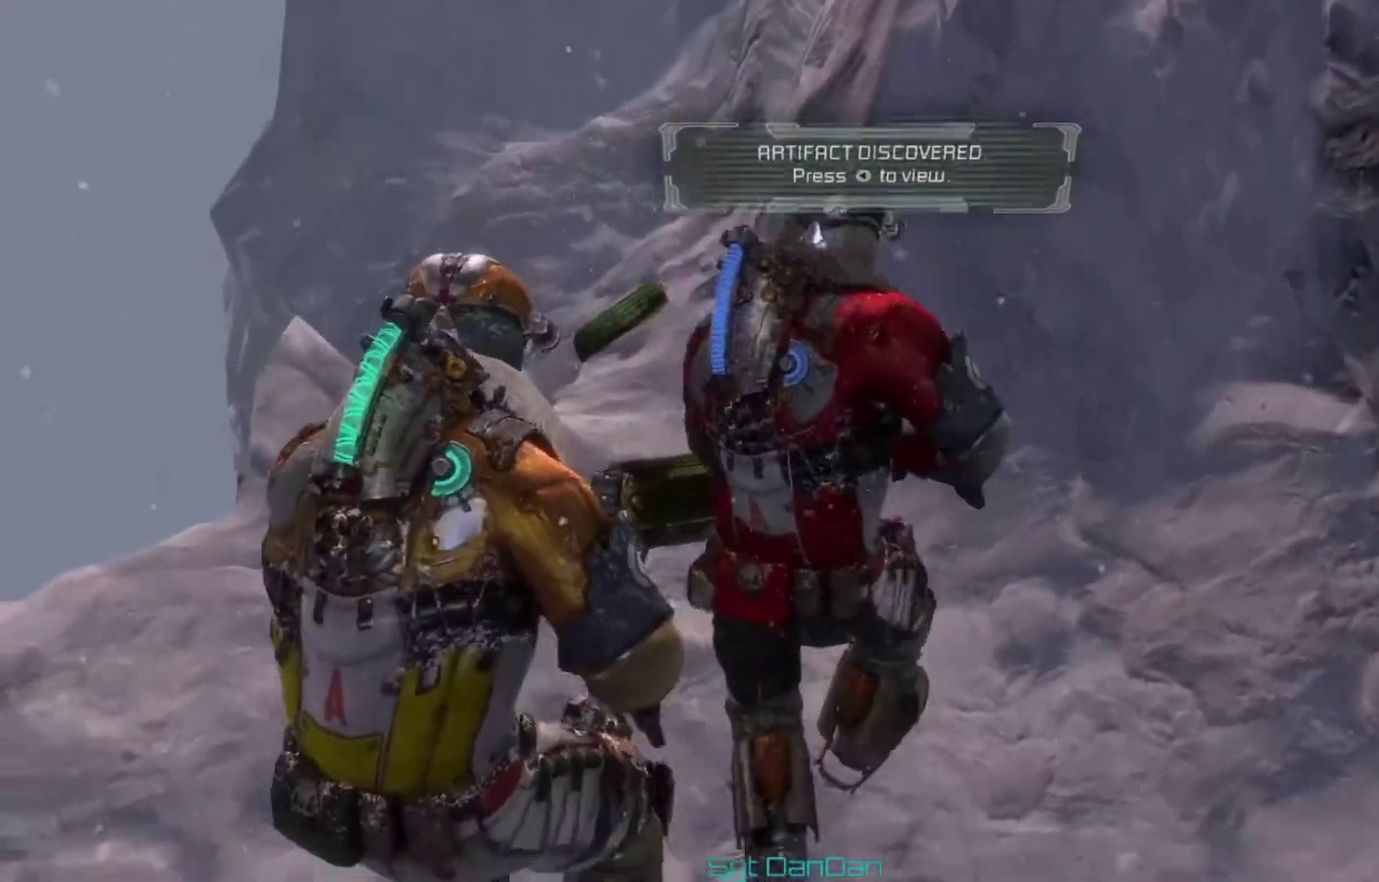
{"dt_ms": 500, "buttons": [], "left_stick": "down-right", "right_stick": "up-right", "events": [[167, "left_stick", "down"], [233, "right_stick", "up-right"], [467, "left_stick", "down-right"]]}
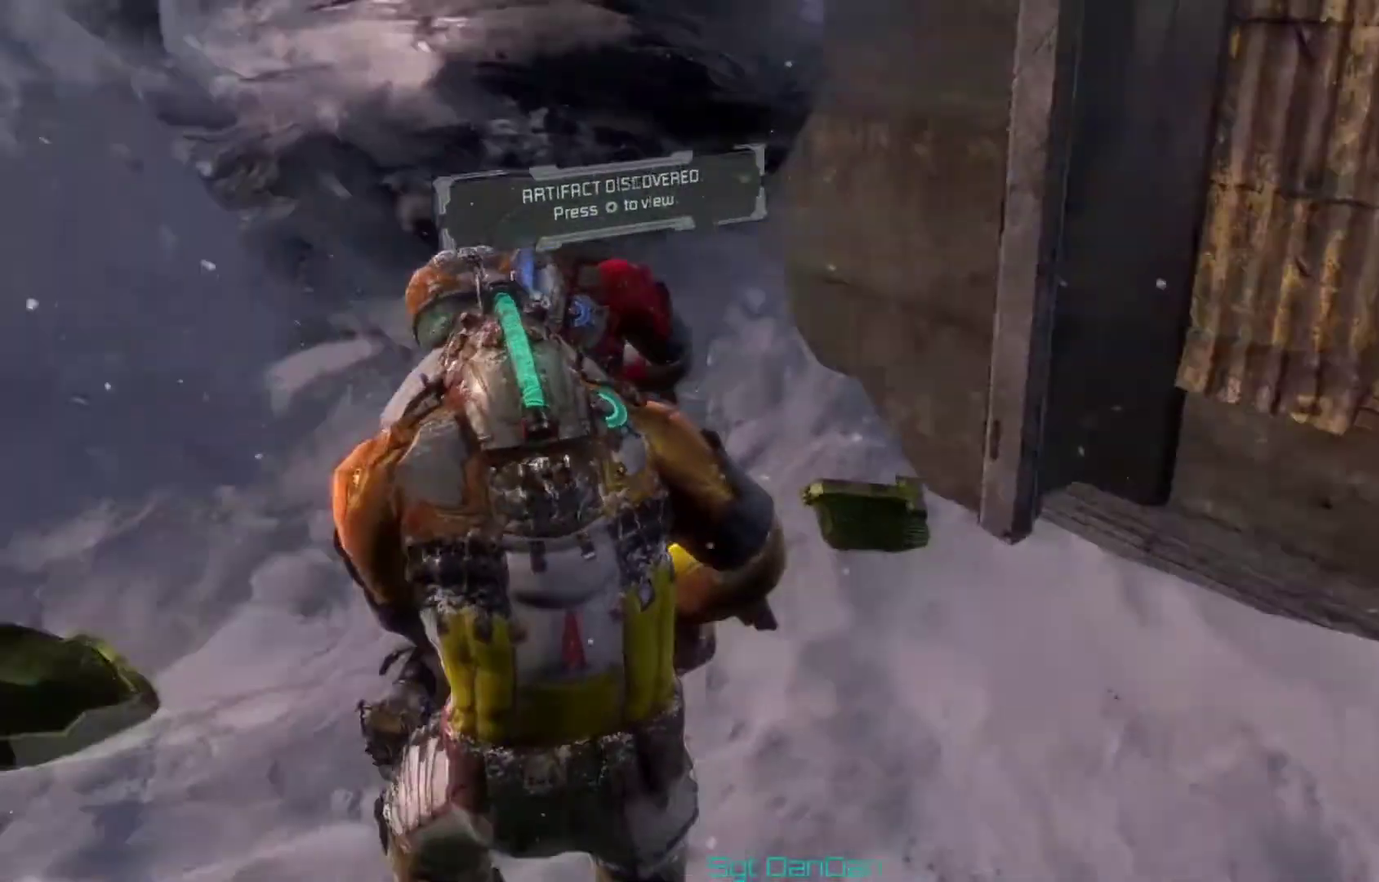
{"dt_ms": 400, "buttons": [], "left_stick": "down-right", "right_stick": "left"}
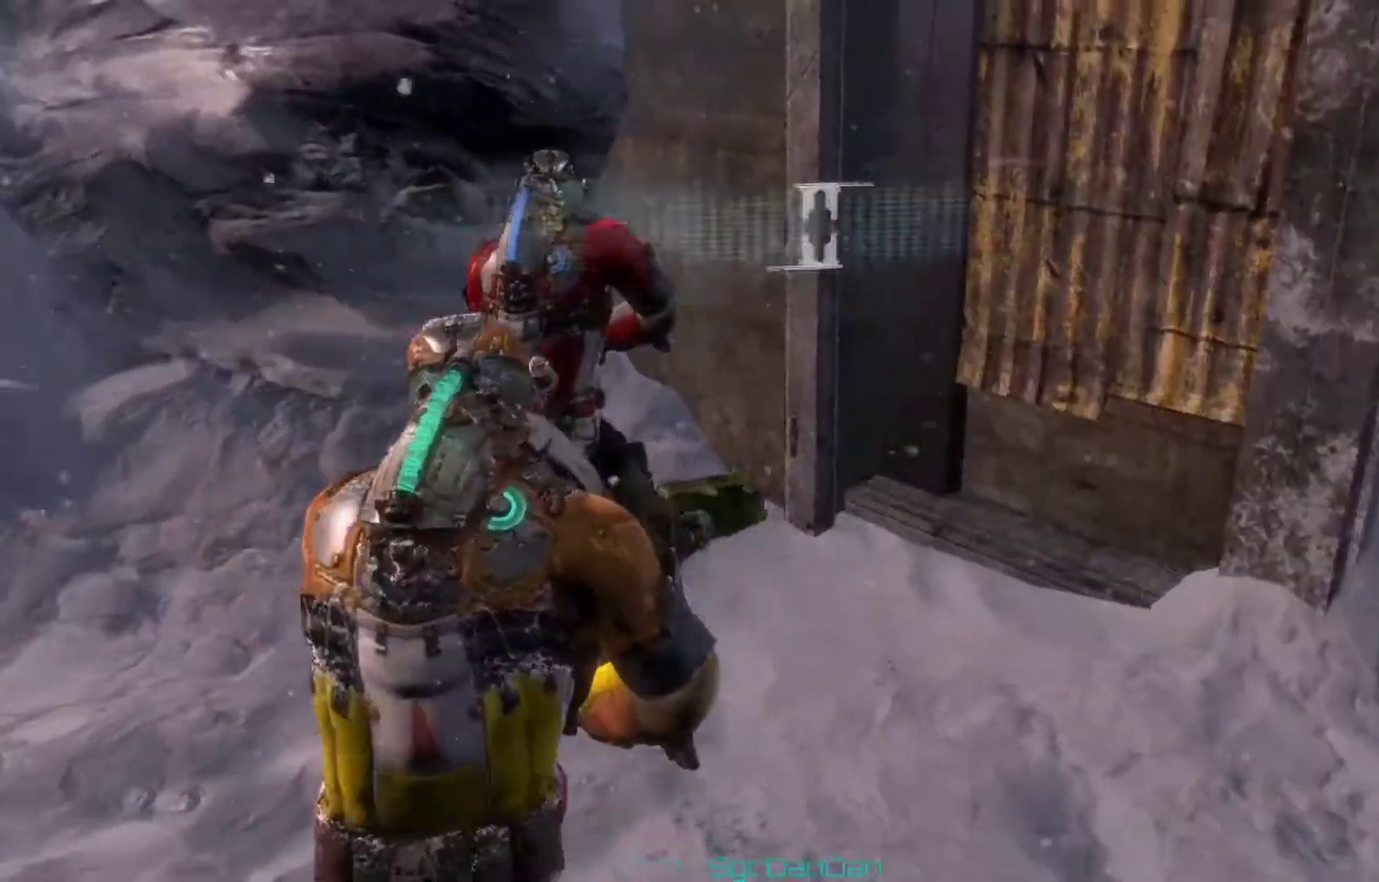
{"dt_ms": 800, "buttons": [], "left_stick": "up-right", "right_stick": "up"}
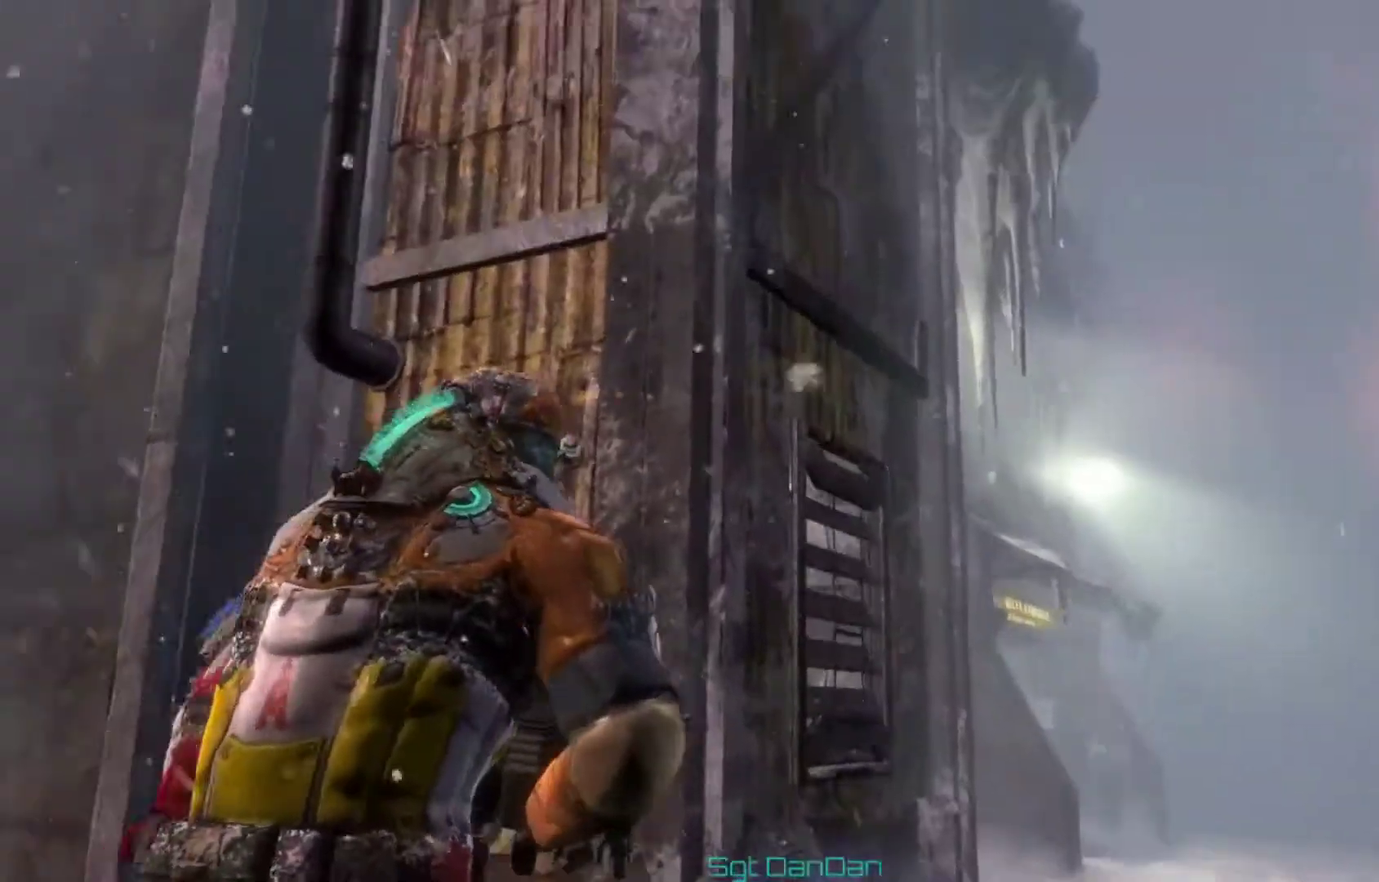
{"dt_ms": 500, "buttons": [], "left_stick": "up", "right_stick": "center", "events": [[167, "left_stick", "right"], [200, "right_stick", "down-right"], [267, "left_stick", "up-right"], [367, "left_stick", "up"], [500, "right_stick", "center"]]}
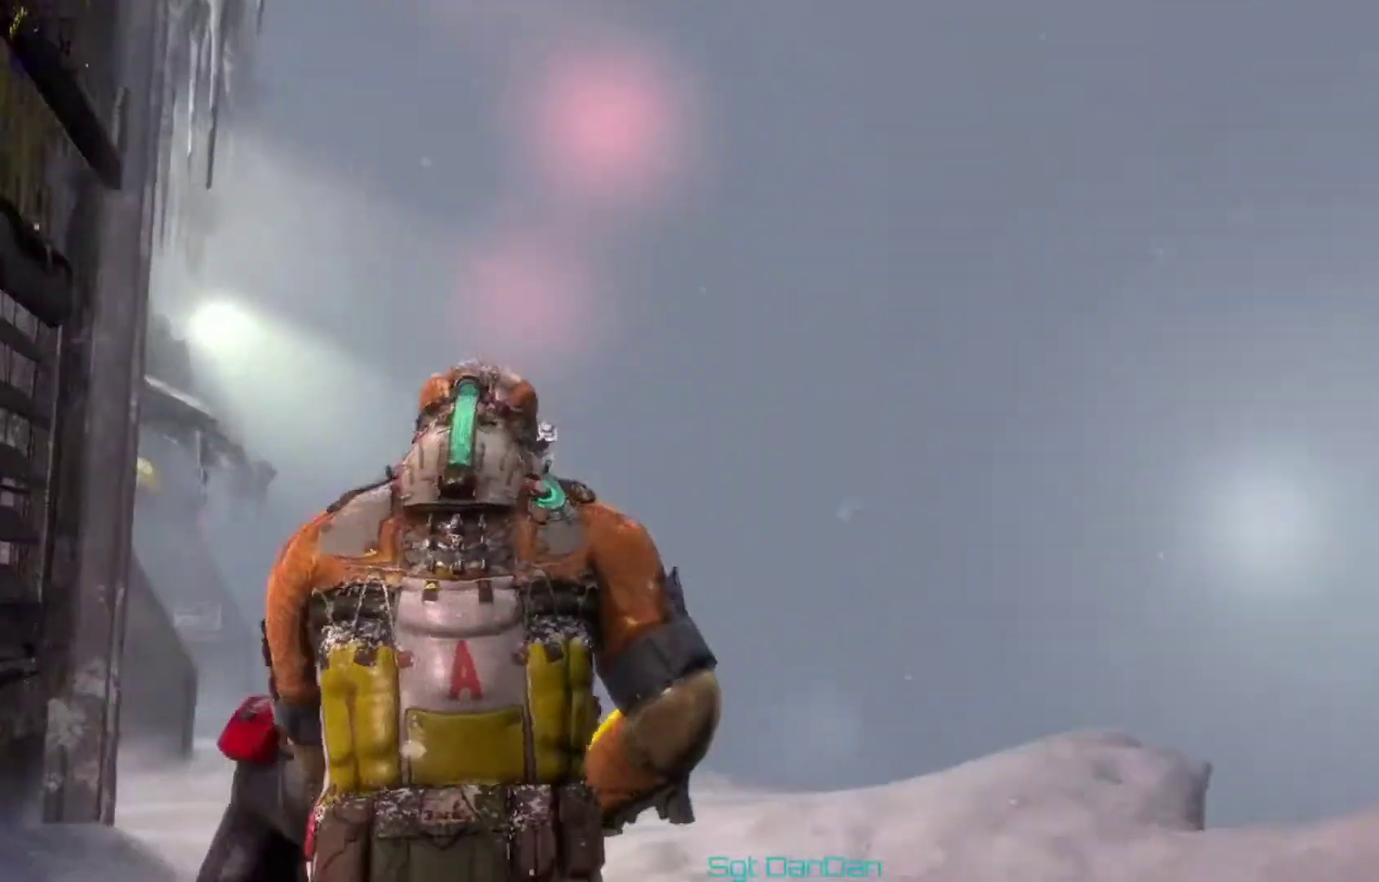
{"dt_ms": 300, "buttons": [], "left_stick": "up", "right_stick": "down-left", "events": [[167, "right_stick", "down-left"]]}
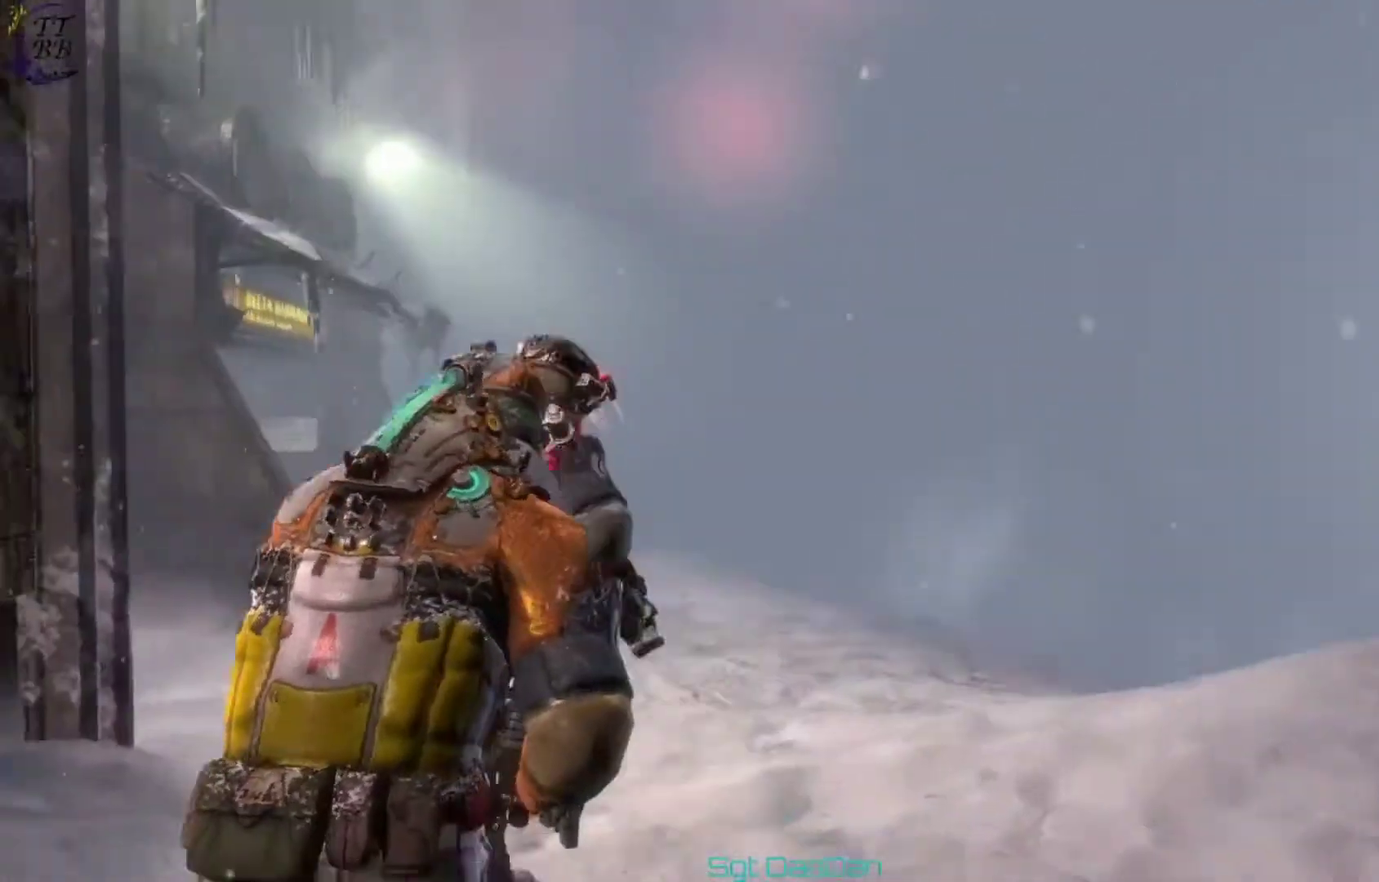
{"dt_ms": 500, "buttons": [], "left_stick": "up", "right_stick": "left"}
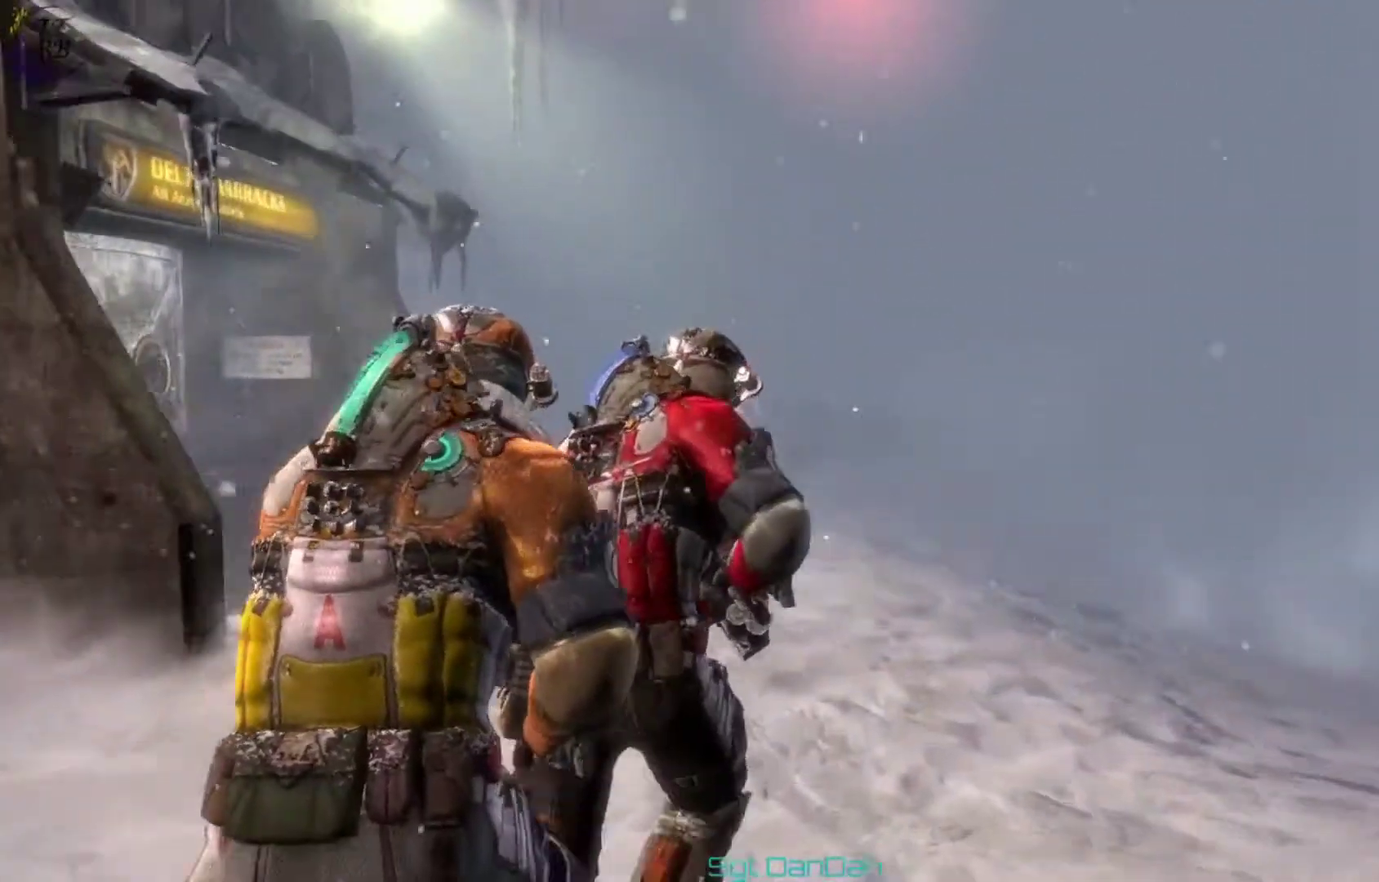
{"dt_ms": 500, "buttons": [], "left_stick": "up", "right_stick": "down-left"}
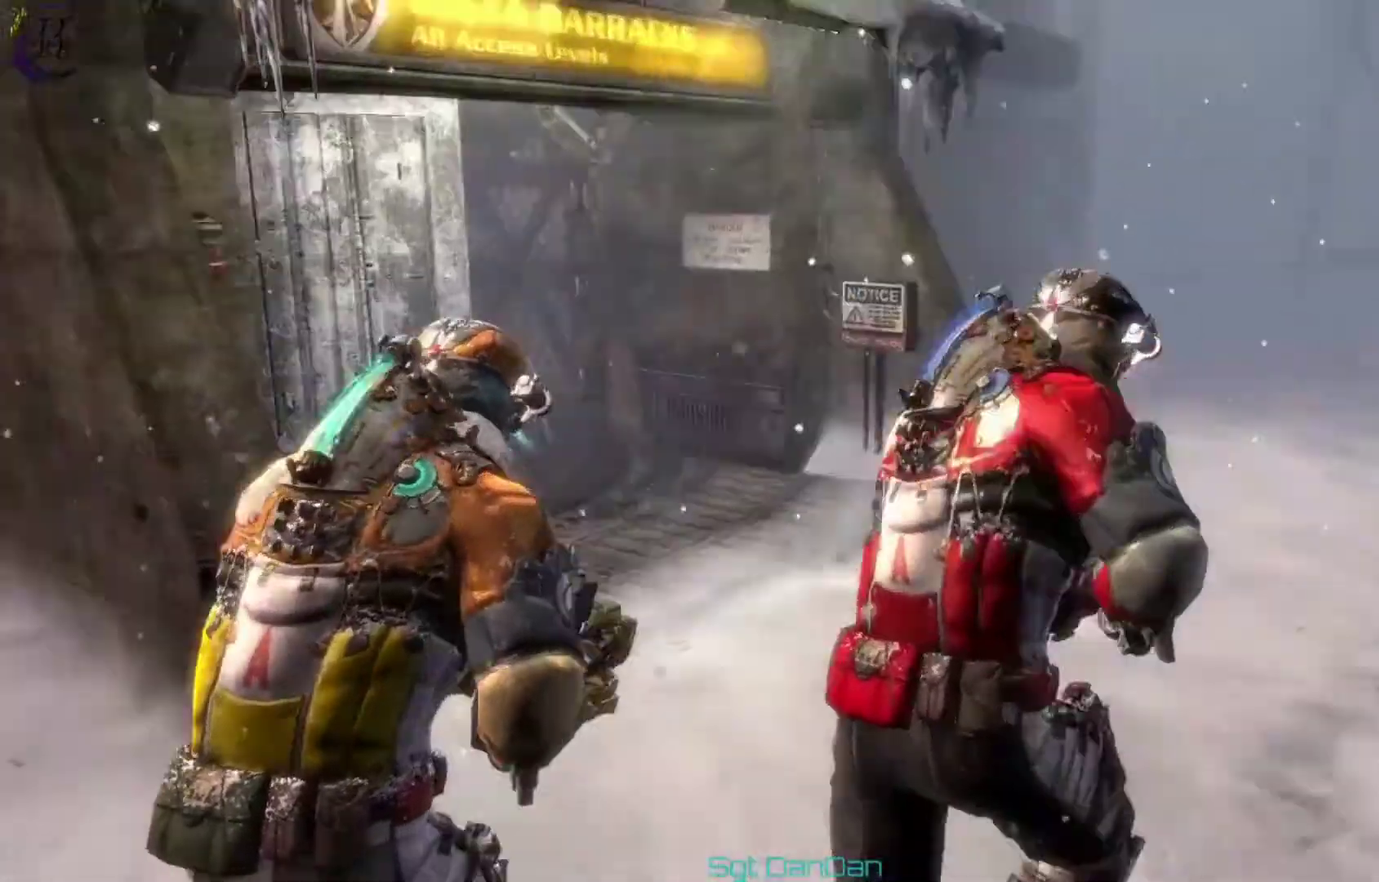
{"dt_ms": 700, "buttons": [], "left_stick": "up", "right_stick": "left", "events": [[33, "right_stick", "center"], [133, "left_stick", "up-right"], [467, "left_stick", "up"], [567, "right_stick", "left"]]}
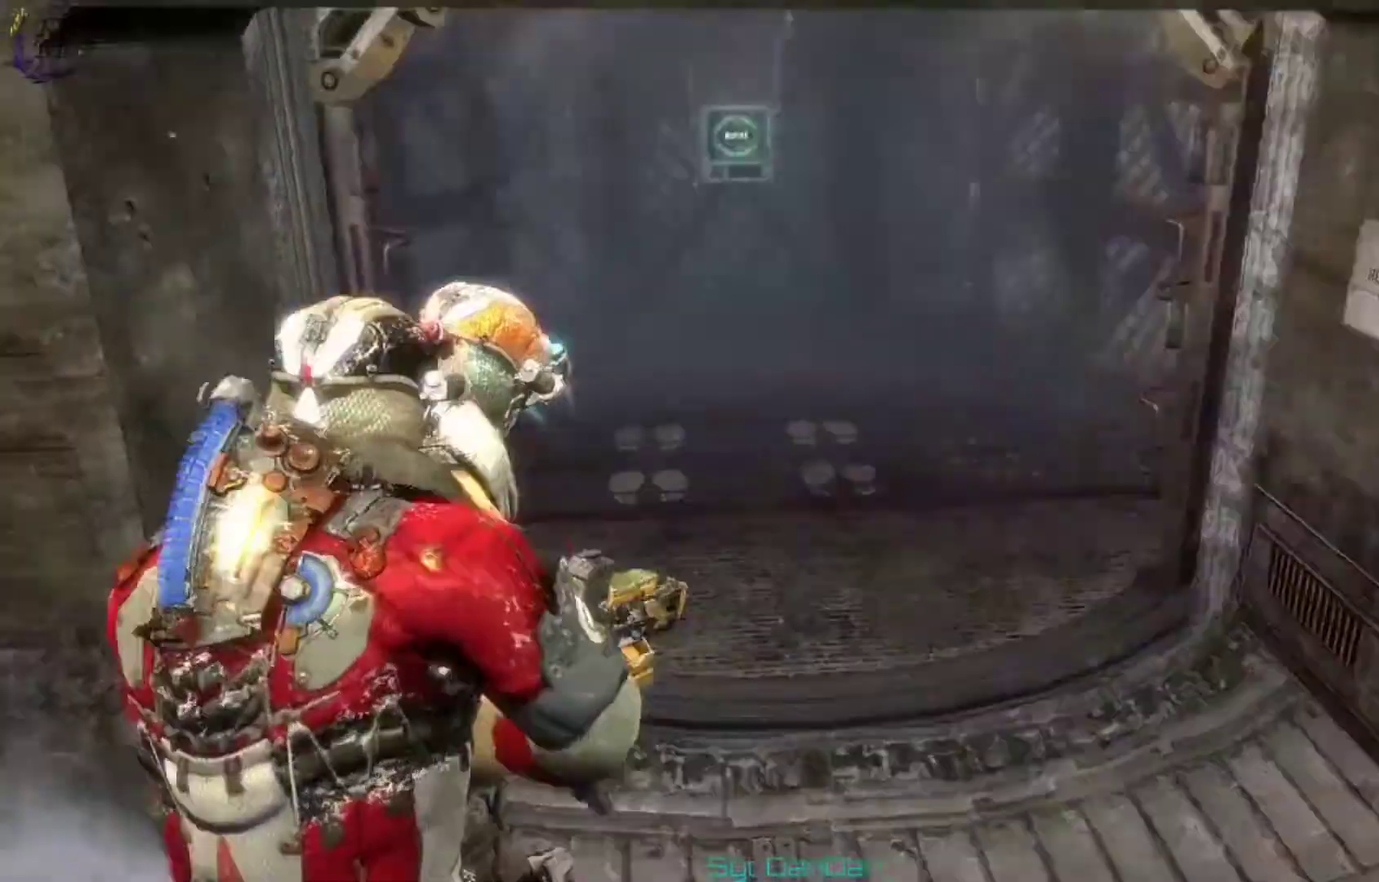
{"dt_ms": 500, "buttons": [], "left_stick": "up", "right_stick": "center", "events": [[333, "right_stick", "center"]]}
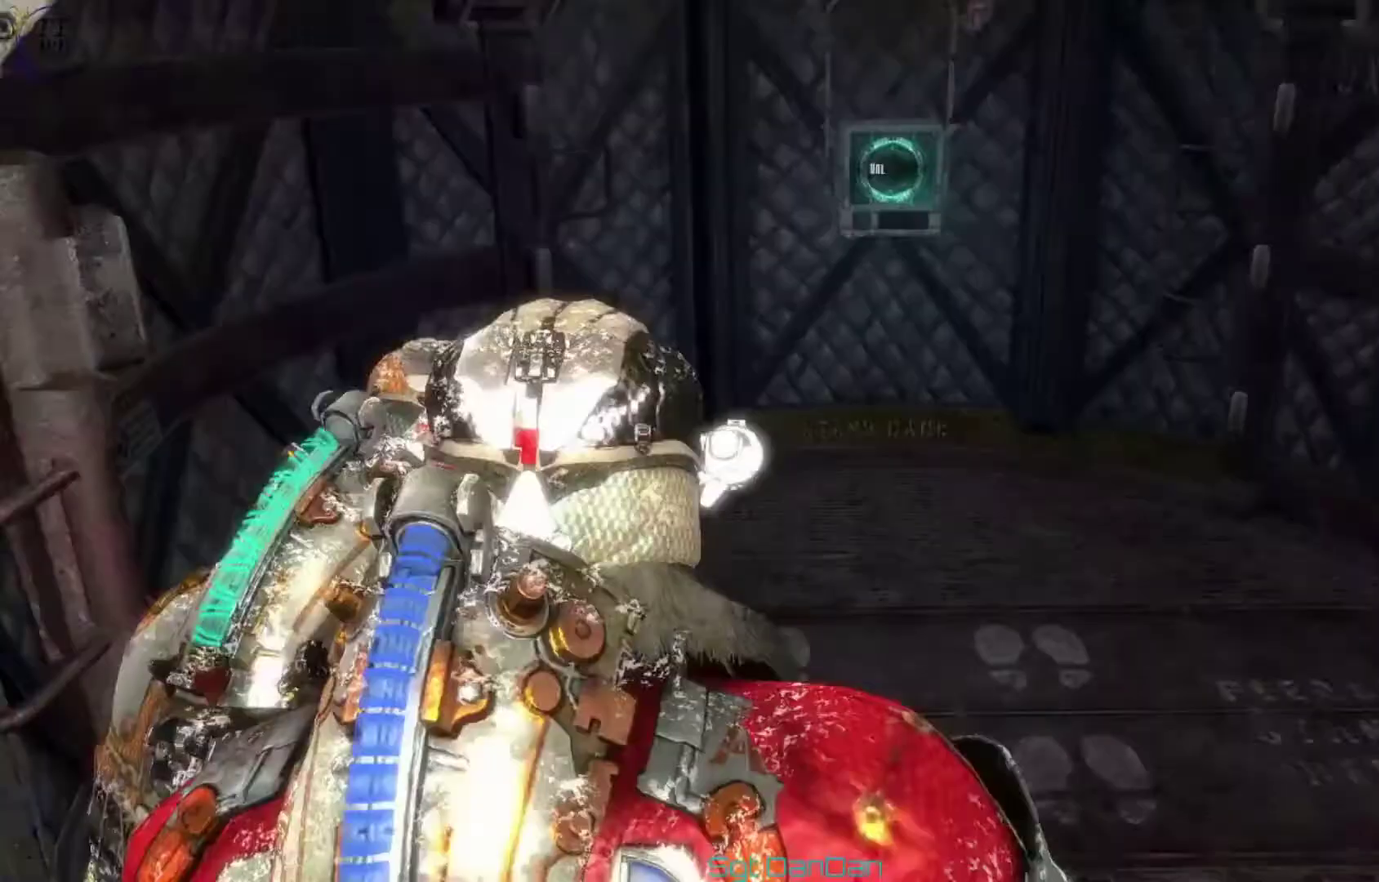
{"dt_ms": 300, "buttons": [], "left_stick": "up", "right_stick": "right", "events": [[267, "right_stick", "right"]]}
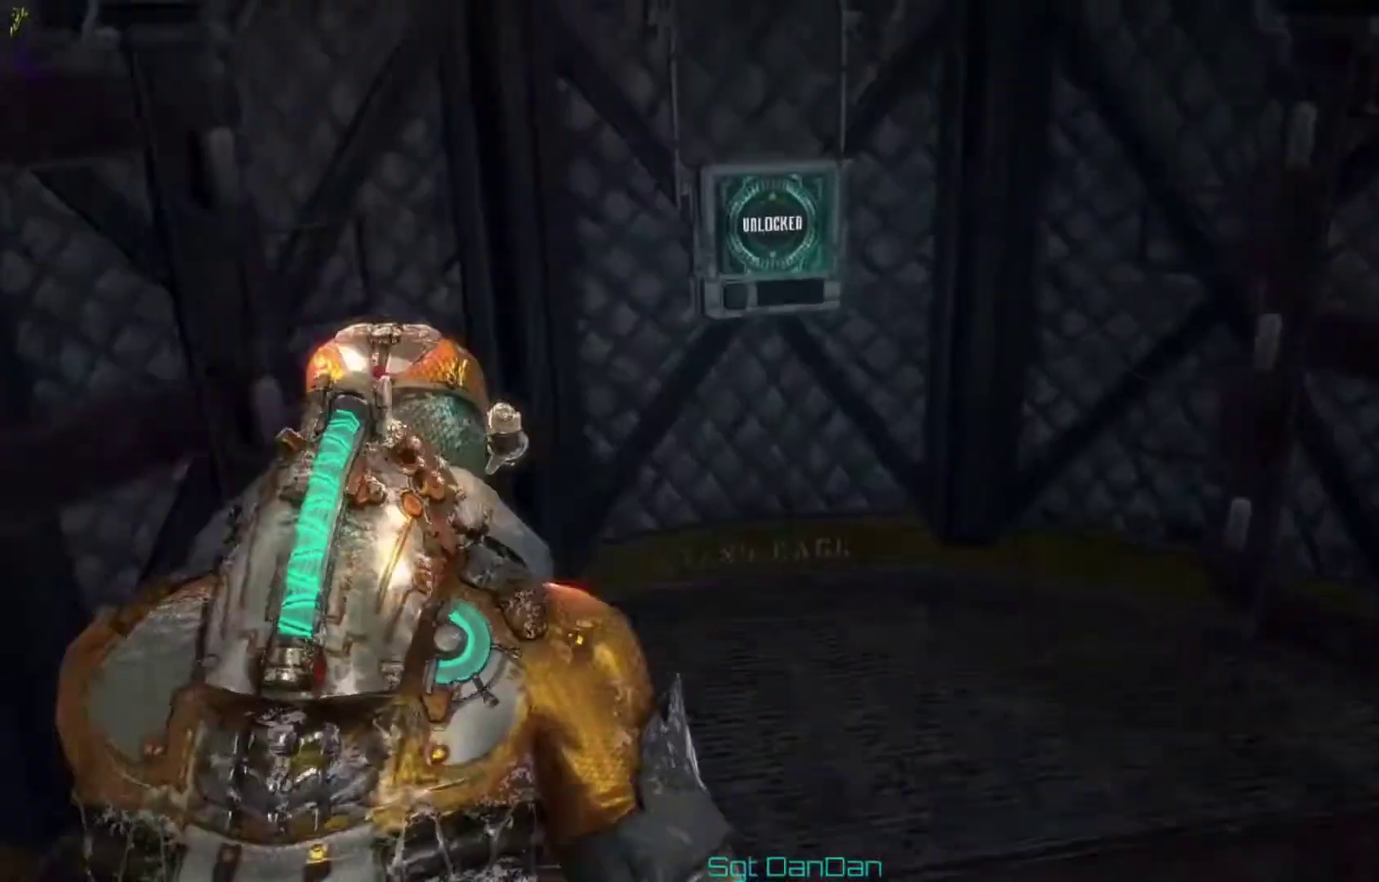
{"dt_ms": 400, "buttons": [], "left_stick": "up-left", "right_stick": "center", "events": [[67, "right_stick", "center"], [267, "left_stick", "up-left"], [300, "A", "down"], [367, "A", "up"]]}
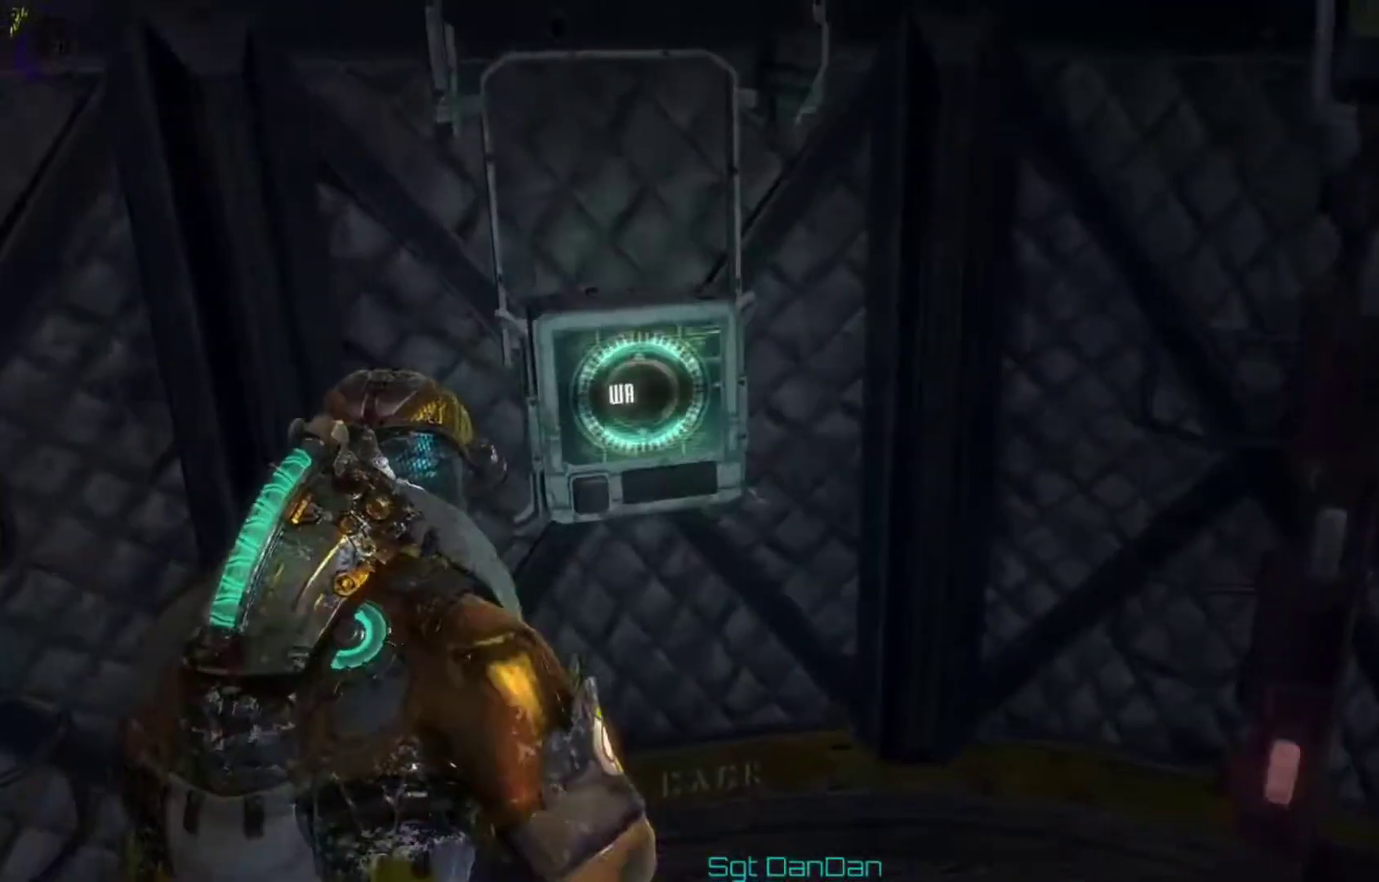
{"dt_ms": 400, "buttons": [], "left_stick": "center", "right_stick": "center", "events": [[67, "A", "down"], [133, "A", "up"], [167, "left_stick", "center"], [233, "A", "down"], [333, "A", "up"]]}